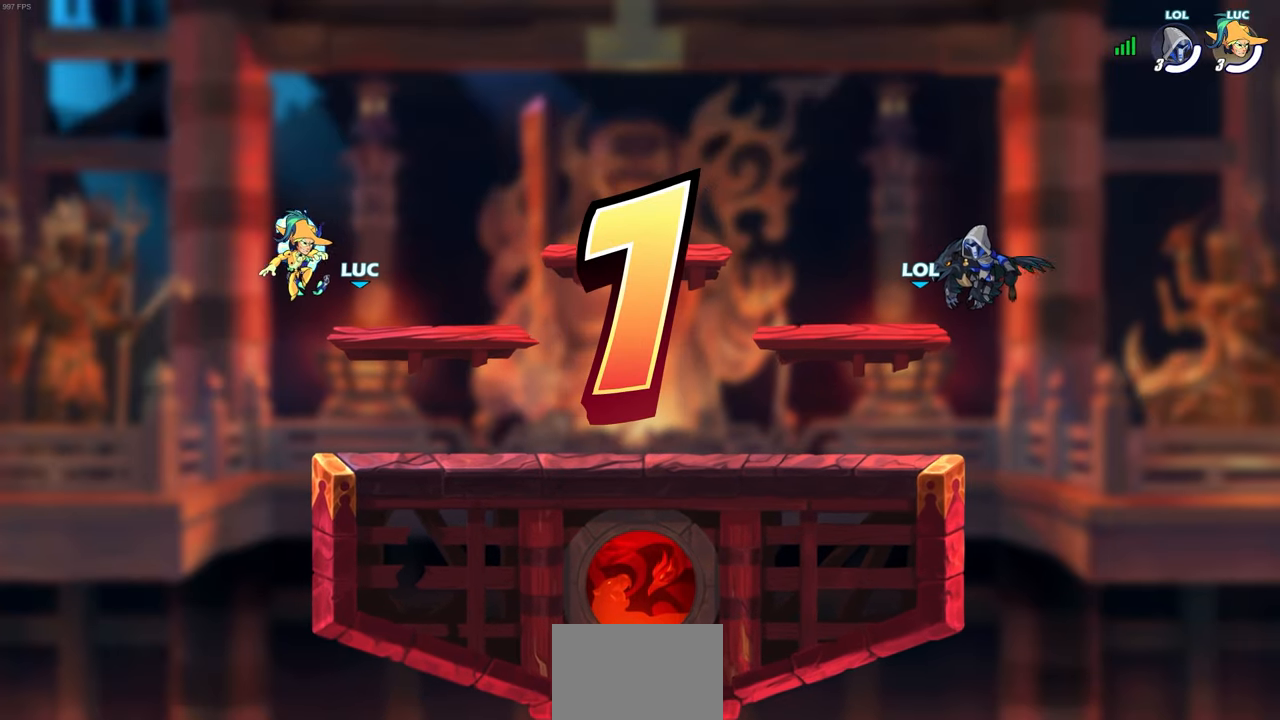
Gameplay with a controller (PlayStation layout); each line is a JSON object with the inputs held at the frame after it. "events" lists button and stick changes between this image and that frame as [ms after this image, input, new state], when the widget could be followed in between. Not read: right_stick.
{"buttons": ["SELECT"], "left_stick": "center", "events": [[100, "SELECT", "down"]]}
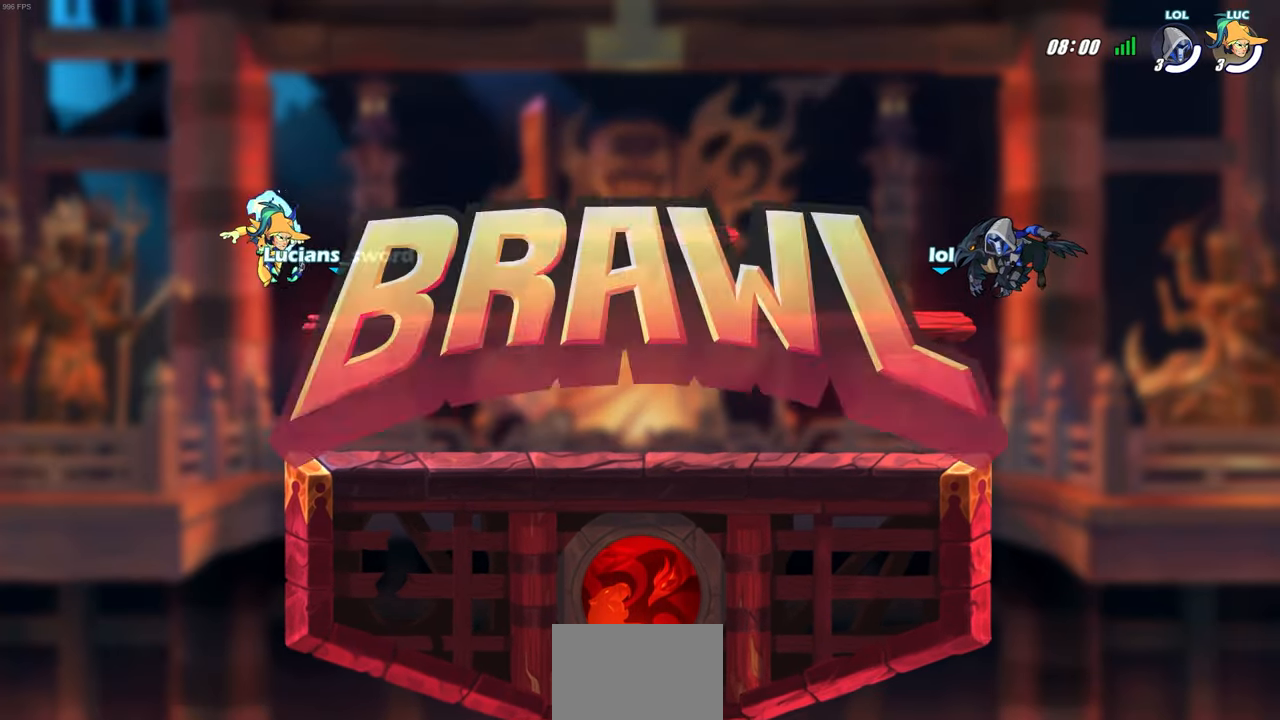
{"buttons": ["SELECT"], "left_stick": "center", "events": []}
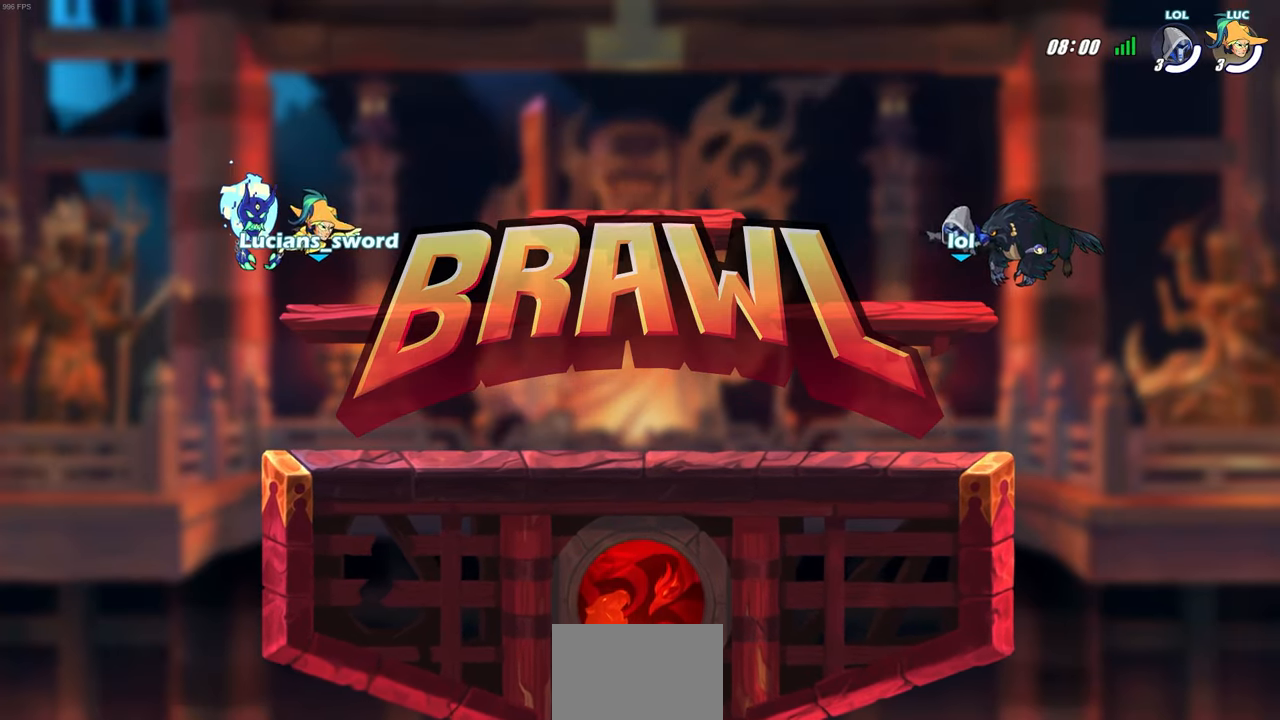
{"buttons": ["SELECT"], "left_stick": "center", "events": []}
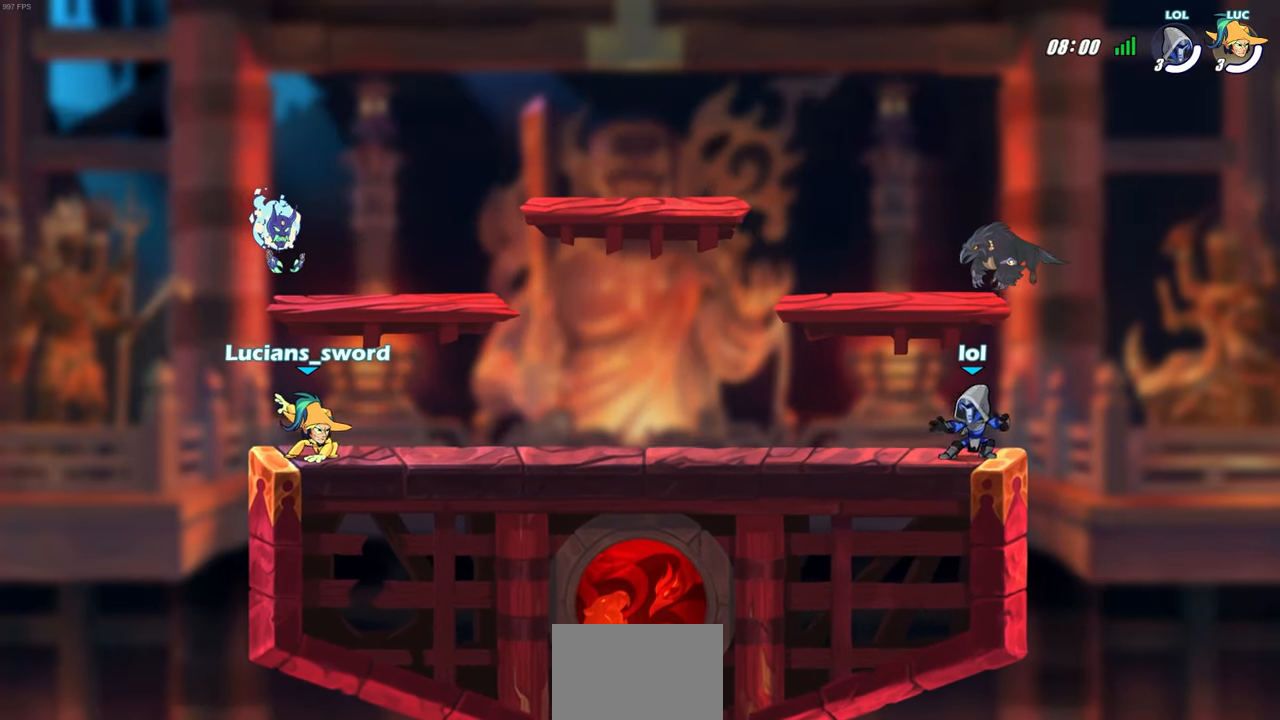
{"buttons": ["SELECT"], "left_stick": "center", "events": []}
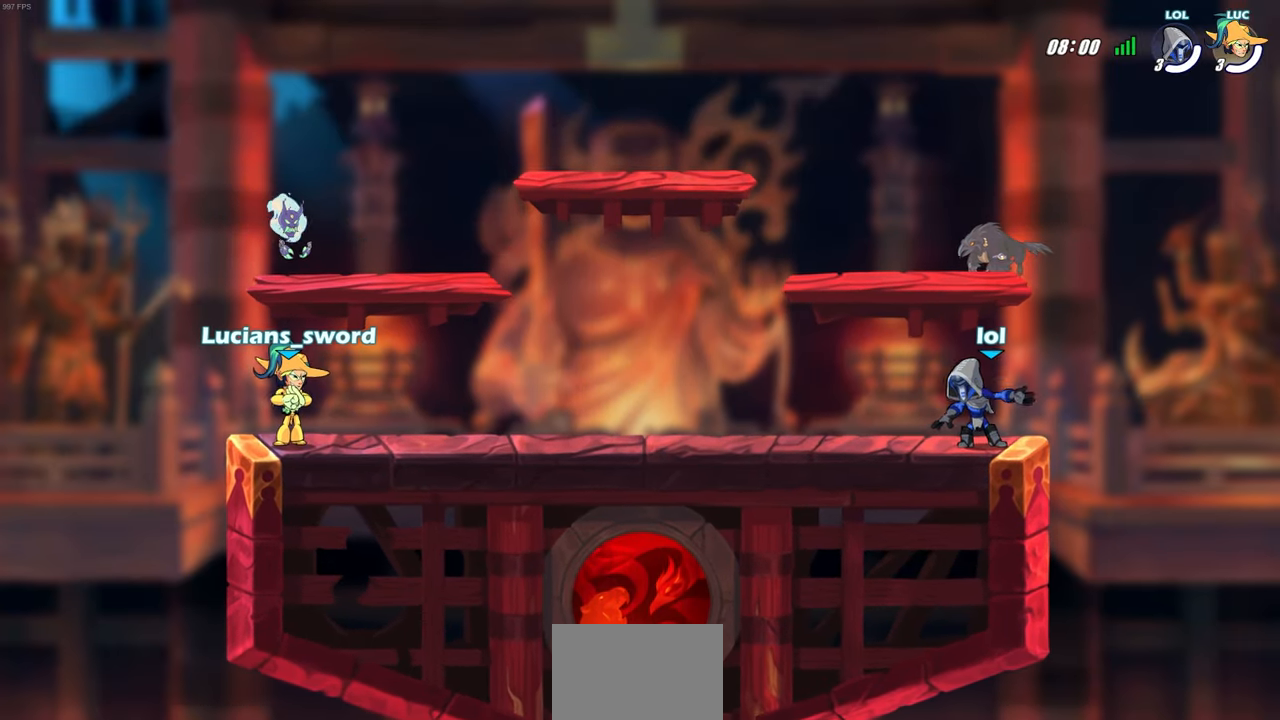
{"buttons": [], "left_stick": "center", "events": [[400, "SELECT", "up"]]}
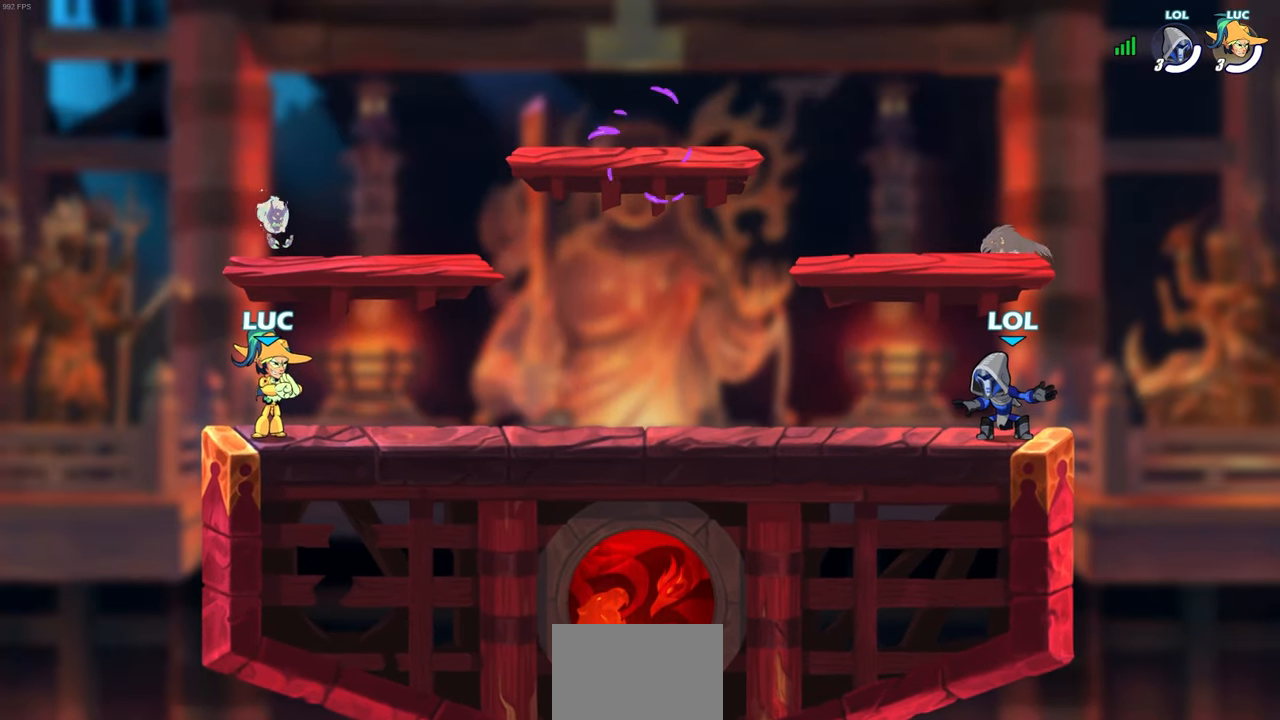
{"buttons": [], "left_stick": "up-right", "events": [[467, "left_stick", "up-right"]]}
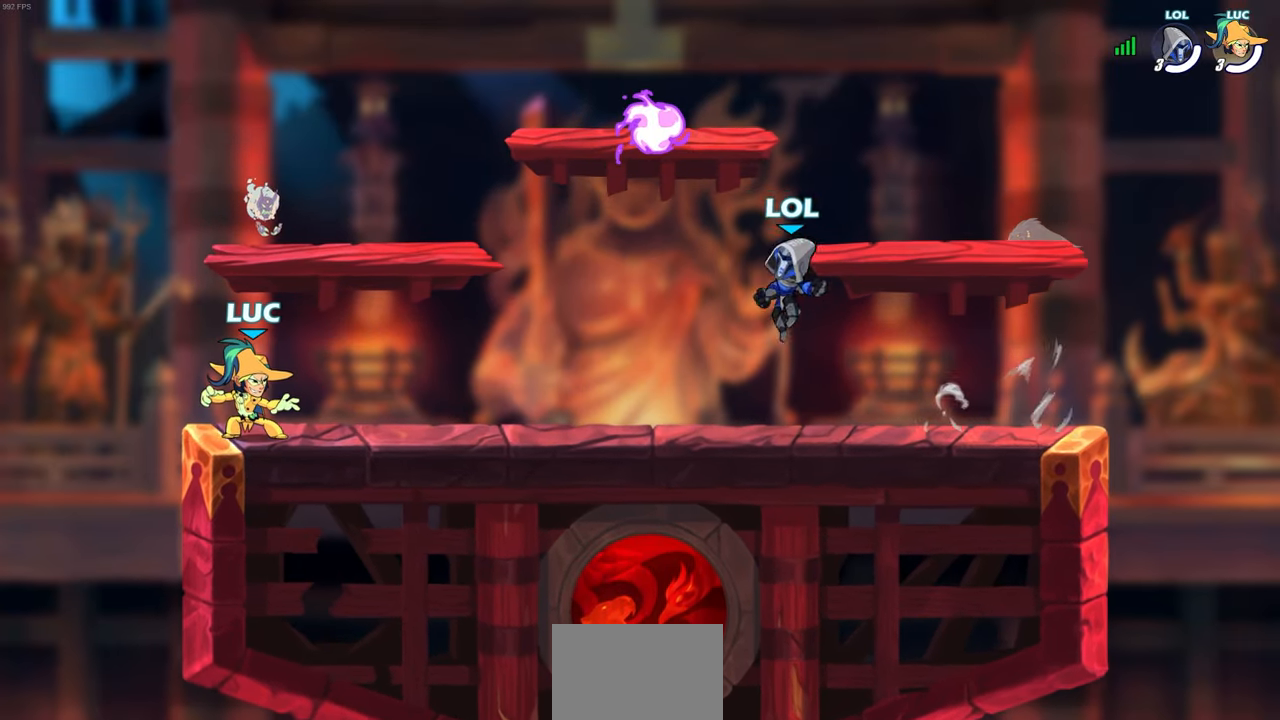
{"buttons": [], "left_stick": "down", "events": [[83, "R2", "down"], [83, "left_stick", "right"], [133, "CROSS", "down"], [267, "CROSS", "up"], [267, "R2", "up"], [483, "left_stick", "down"]]}
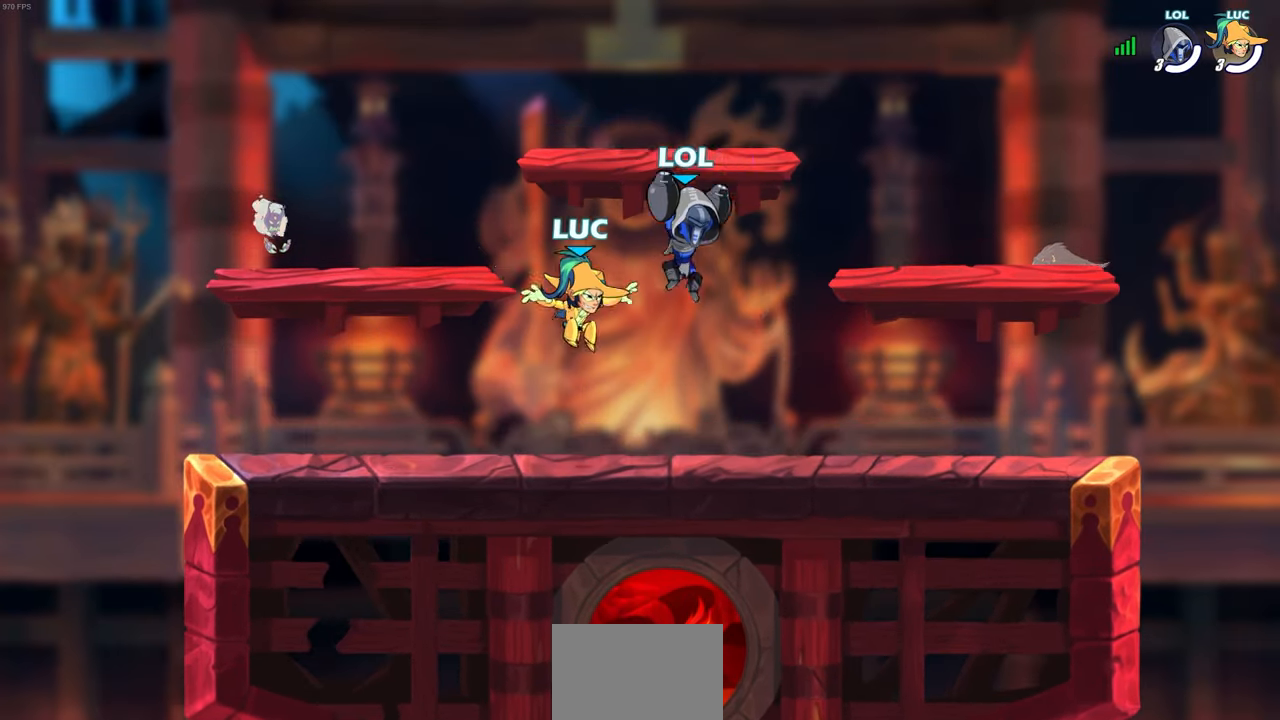
{"buttons": ["CROSS"], "left_stick": "right", "events": [[117, "left_stick", "left"], [217, "R2", "down"], [250, "CROSS", "down"], [350, "CROSS", "up"], [367, "R2", "up"], [433, "CROSS", "down"], [450, "left_stick", "right"]]}
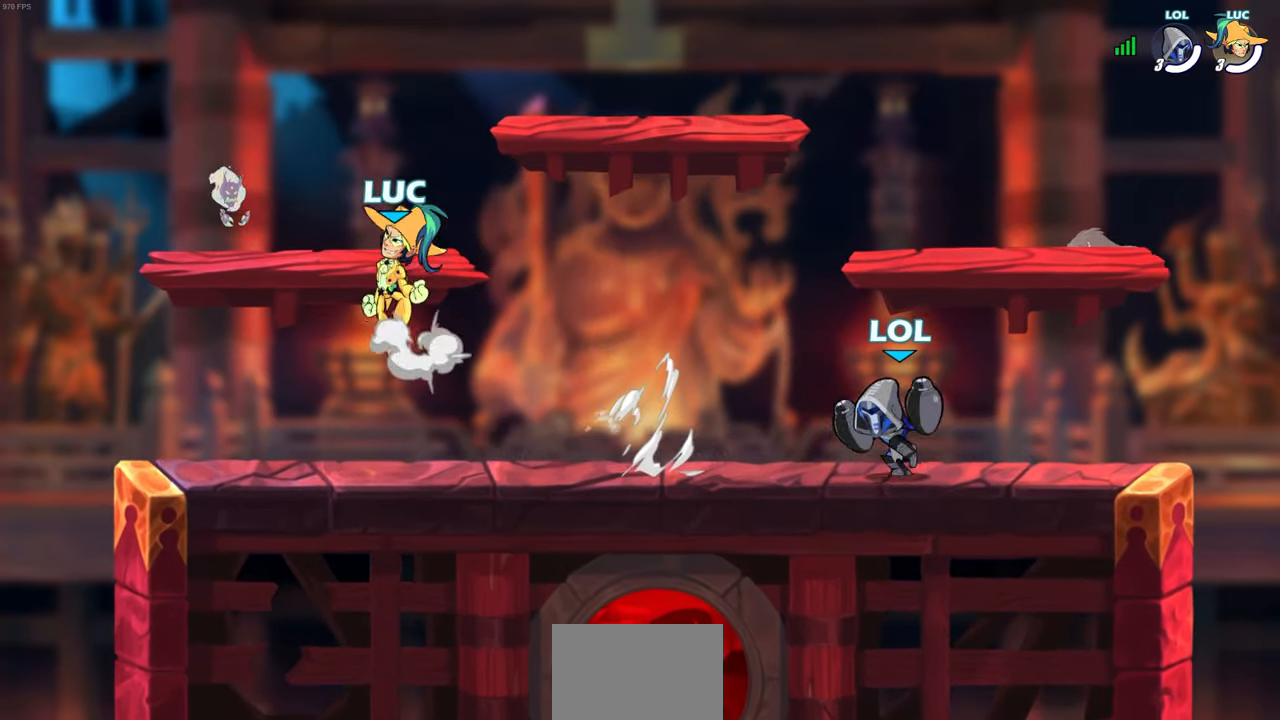
{"buttons": [], "left_stick": "left", "events": [[33, "CROSS", "up"], [117, "CROSS", "down"], [200, "CROSS", "up"], [417, "left_stick", "center"], [467, "left_stick", "left"]]}
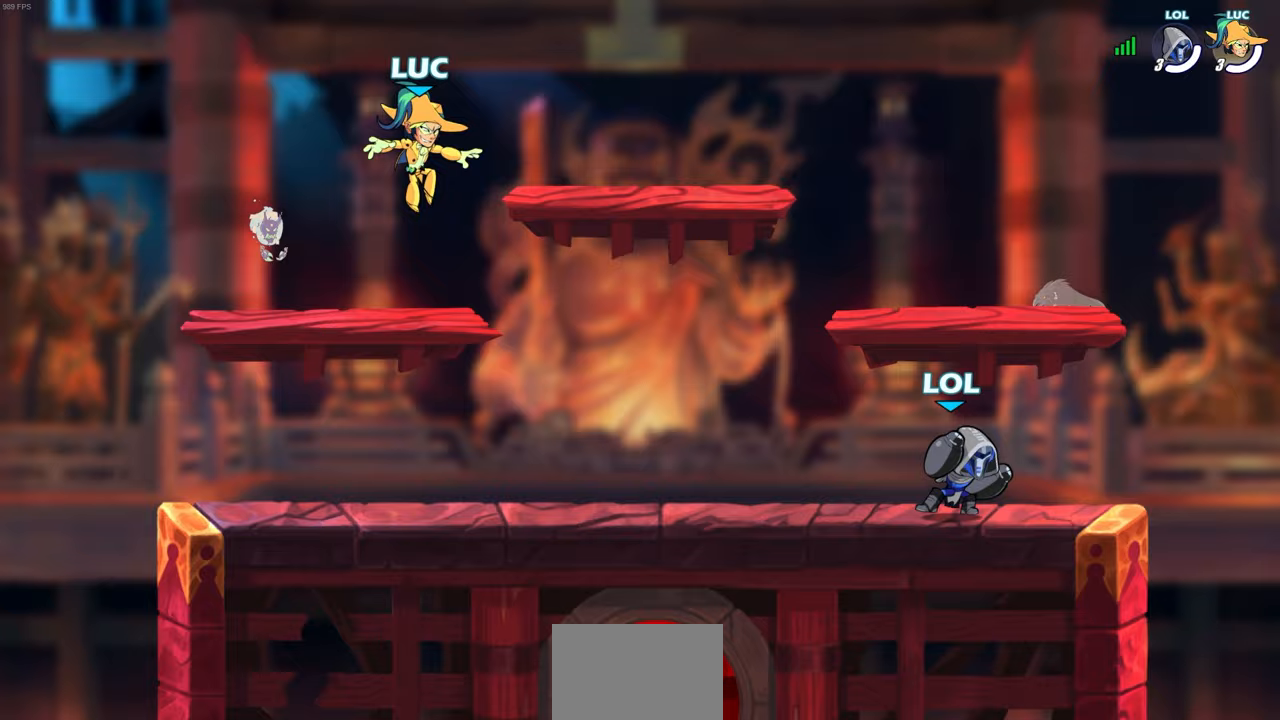
{"buttons": [], "left_stick": "center", "events": [[150, "left_stick", "right"], [250, "left_stick", "center"]]}
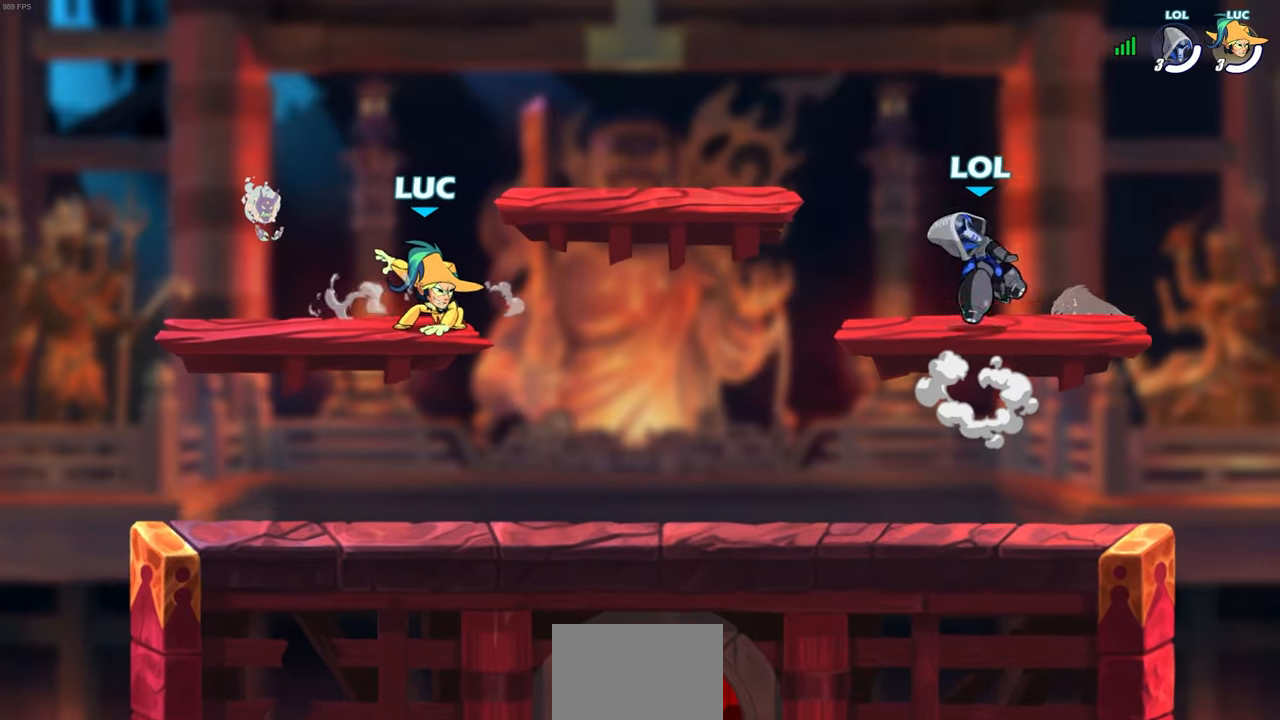
{"buttons": [], "left_stick": "center", "events": []}
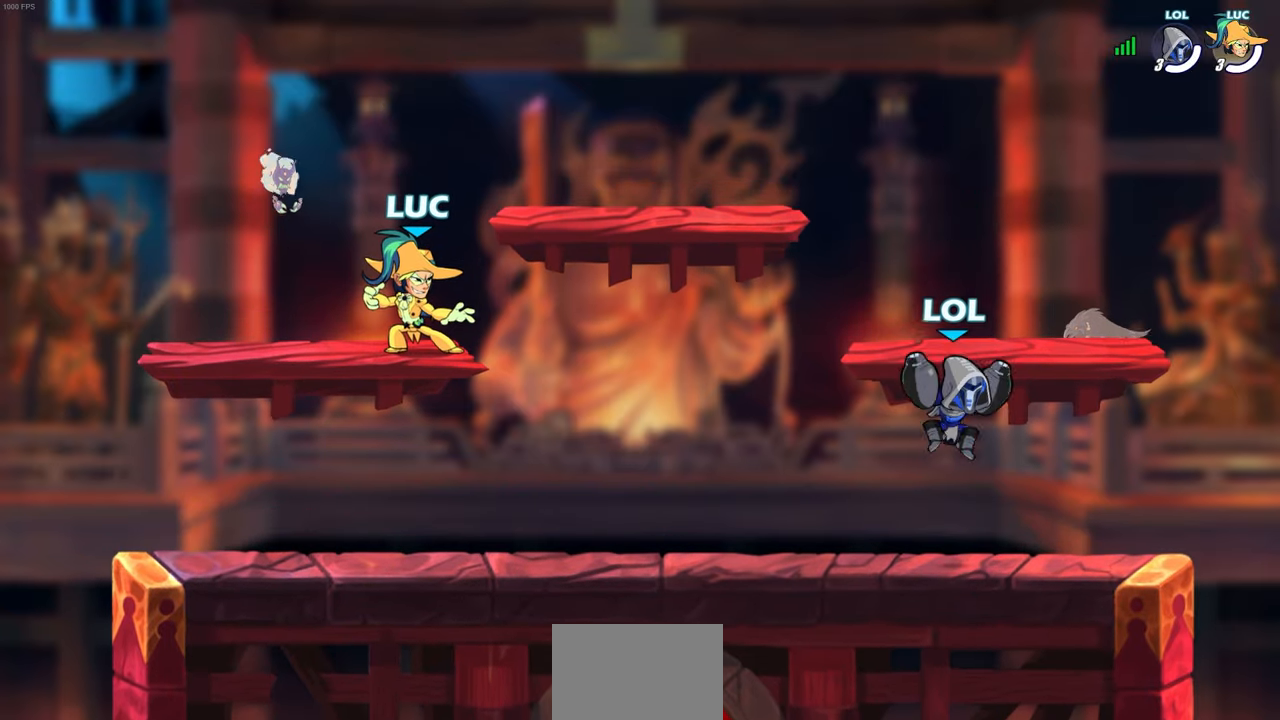
{"buttons": [], "left_stick": "down-left", "events": [[117, "left_stick", "right"], [183, "R2", "down"], [250, "left_stick", "center"], [333, "R2", "up"], [417, "left_stick", "down-left"]]}
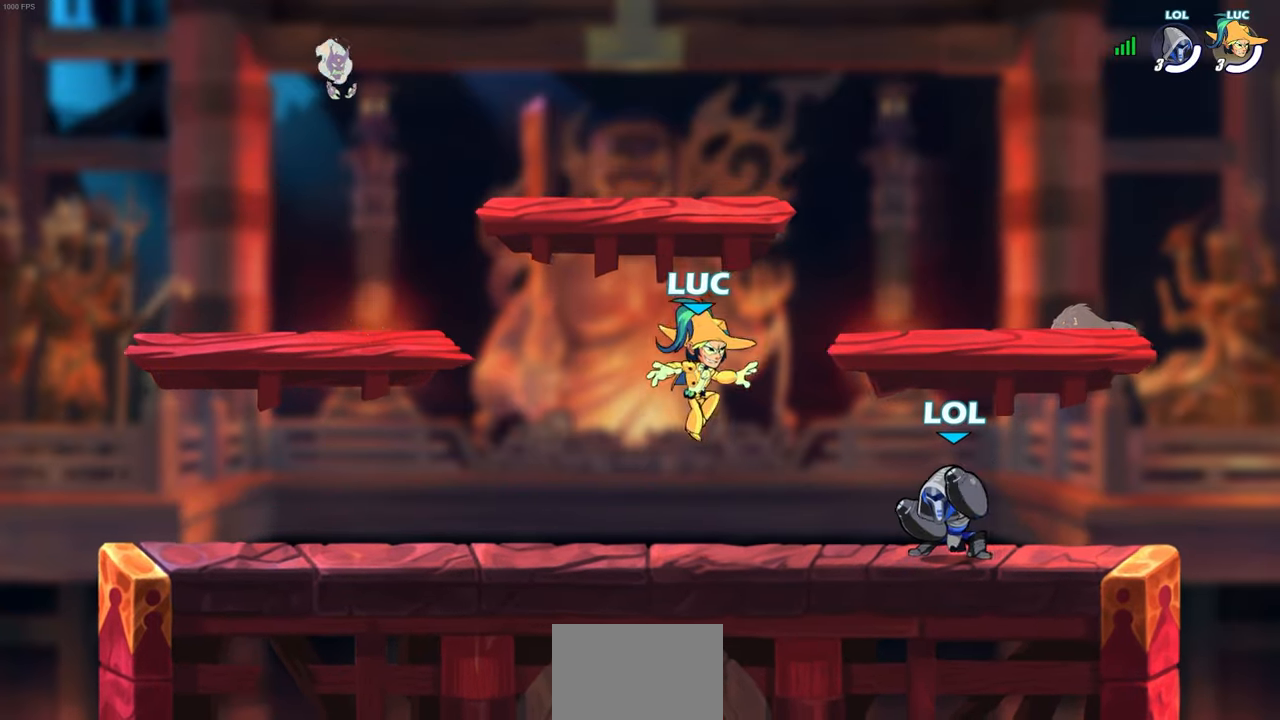
{"buttons": [], "left_stick": "right", "events": [[150, "R2", "down"], [183, "CROSS", "down"], [183, "left_stick", "up-left"], [283, "CROSS", "up"], [300, "R2", "up"], [367, "CROSS", "down"], [433, "left_stick", "right"], [483, "CROSS", "up"]]}
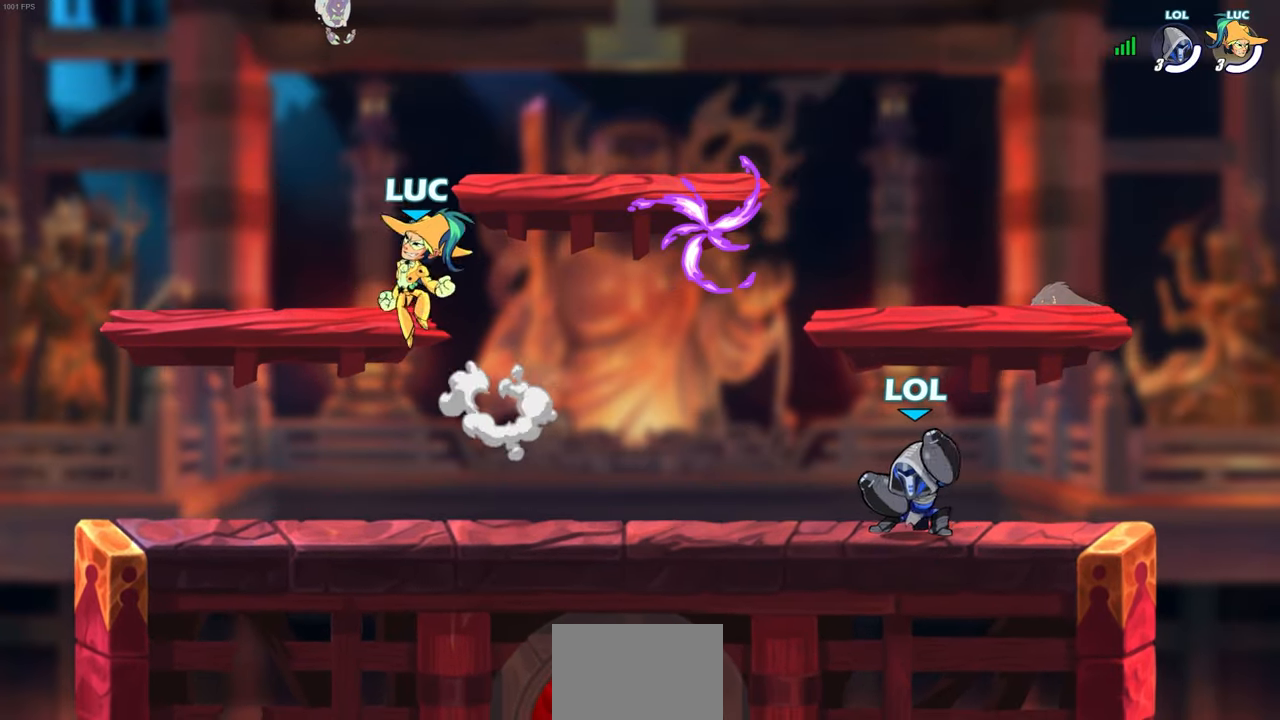
{"buttons": ["R2"], "left_stick": "right", "events": [[150, "left_stick", "down-right"], [417, "R2", "down"], [417, "left_stick", "right"]]}
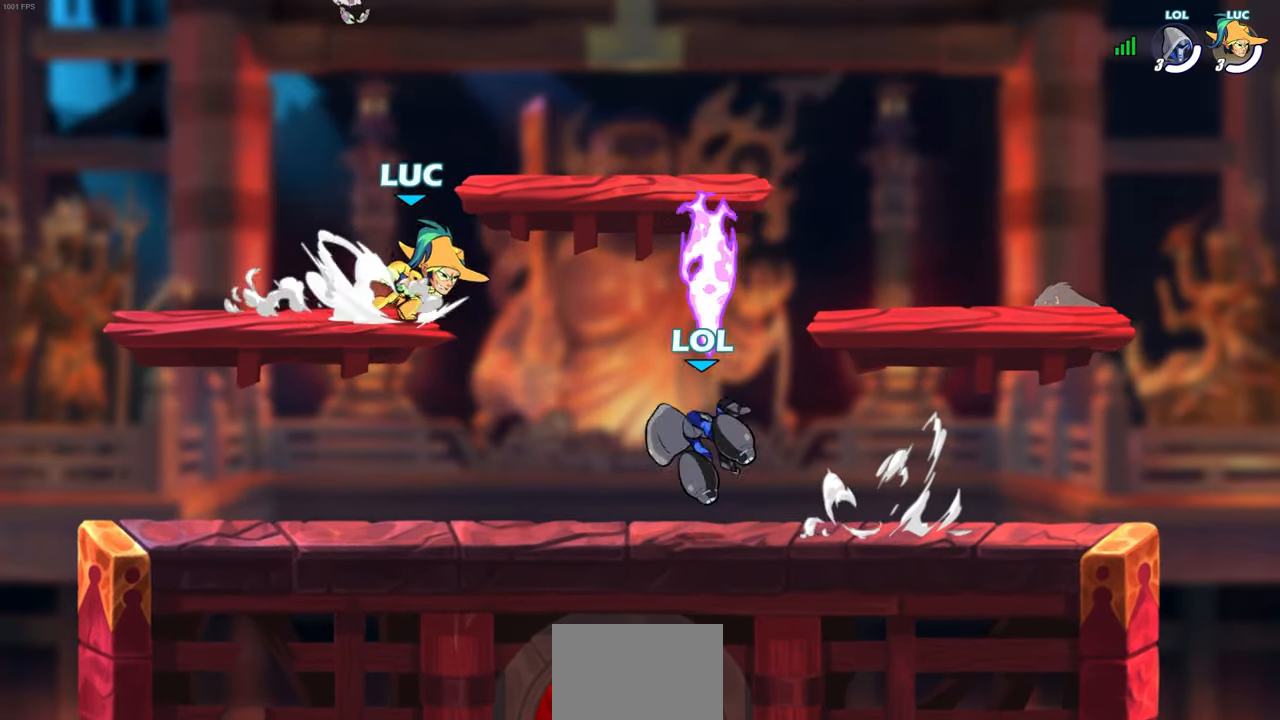
{"buttons": [], "left_stick": "up", "events": [[50, "R2", "up"], [117, "left_stick", "down-left"], [333, "R1", "down"], [350, "CROSS", "down"], [367, "left_stick", "up"], [433, "R1", "up"], [467, "CROSS", "up"]]}
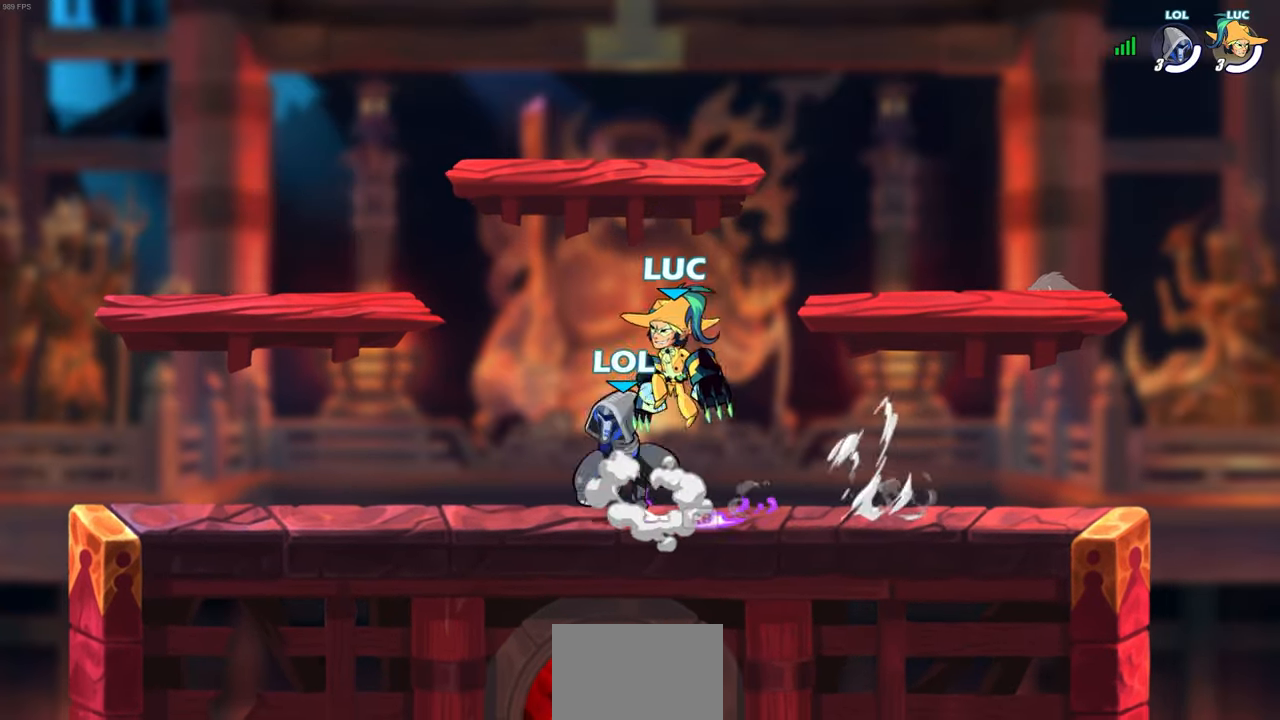
{"buttons": [], "left_stick": "left", "events": [[67, "left_stick", "left"], [167, "left_stick", "down-left"], [250, "SQUARE", "down"], [350, "SQUARE", "up"], [350, "left_stick", "left"]]}
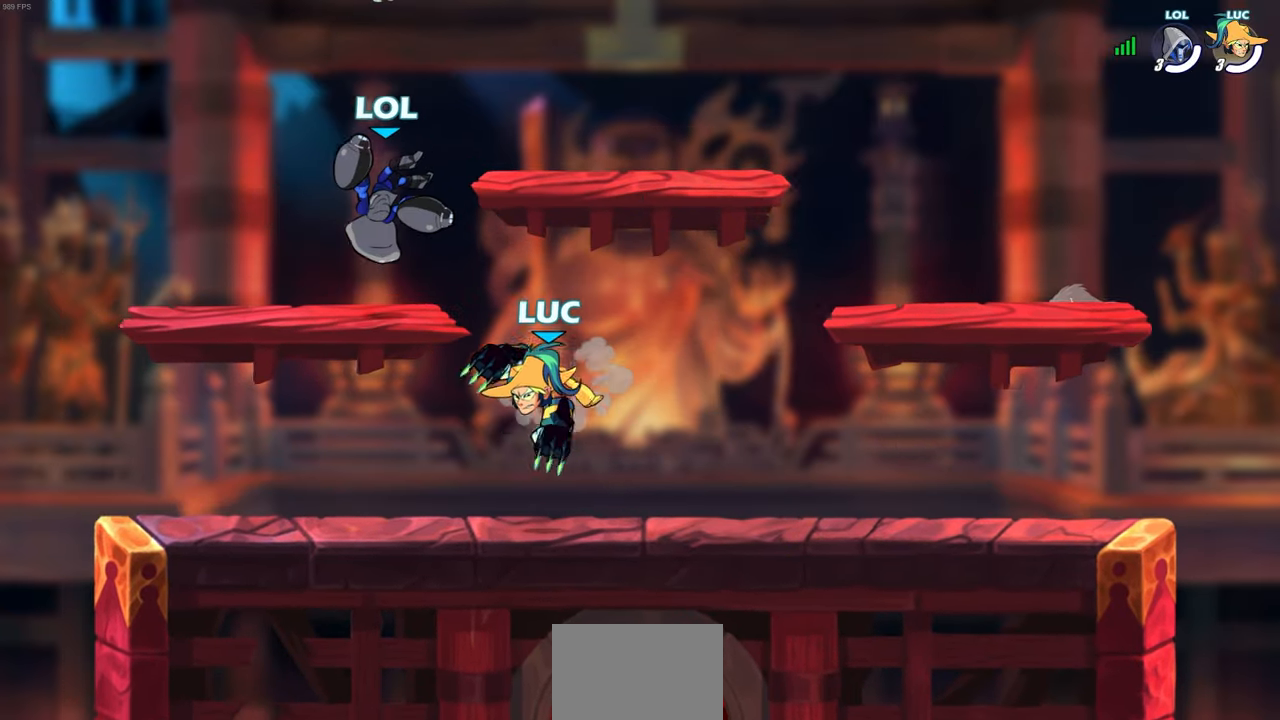
{"buttons": [], "left_stick": "right", "events": [[150, "left_stick", "center"], [400, "left_stick", "right"]]}
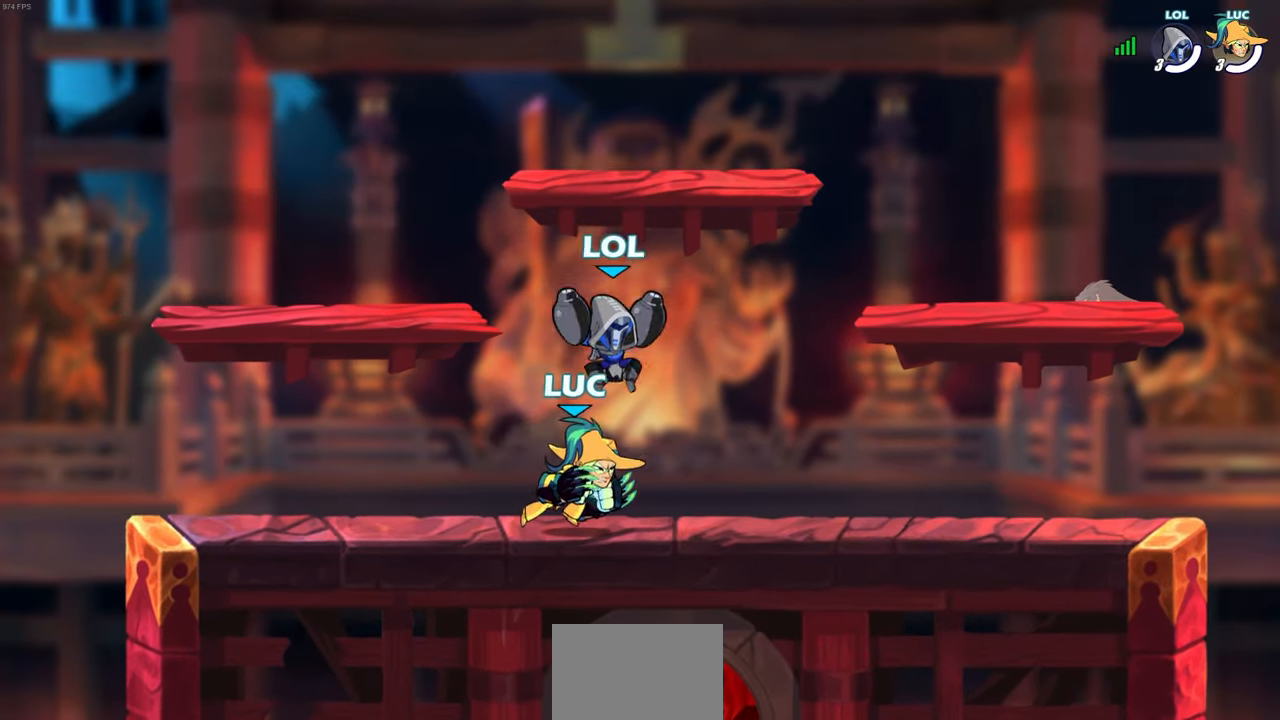
{"buttons": ["SQUARE"], "left_stick": "left", "events": [[50, "R2", "down"], [183, "left_stick", "left"], [200, "R2", "up"], [250, "R2", "down"], [433, "R2", "up"], [500, "SQUARE", "down"]]}
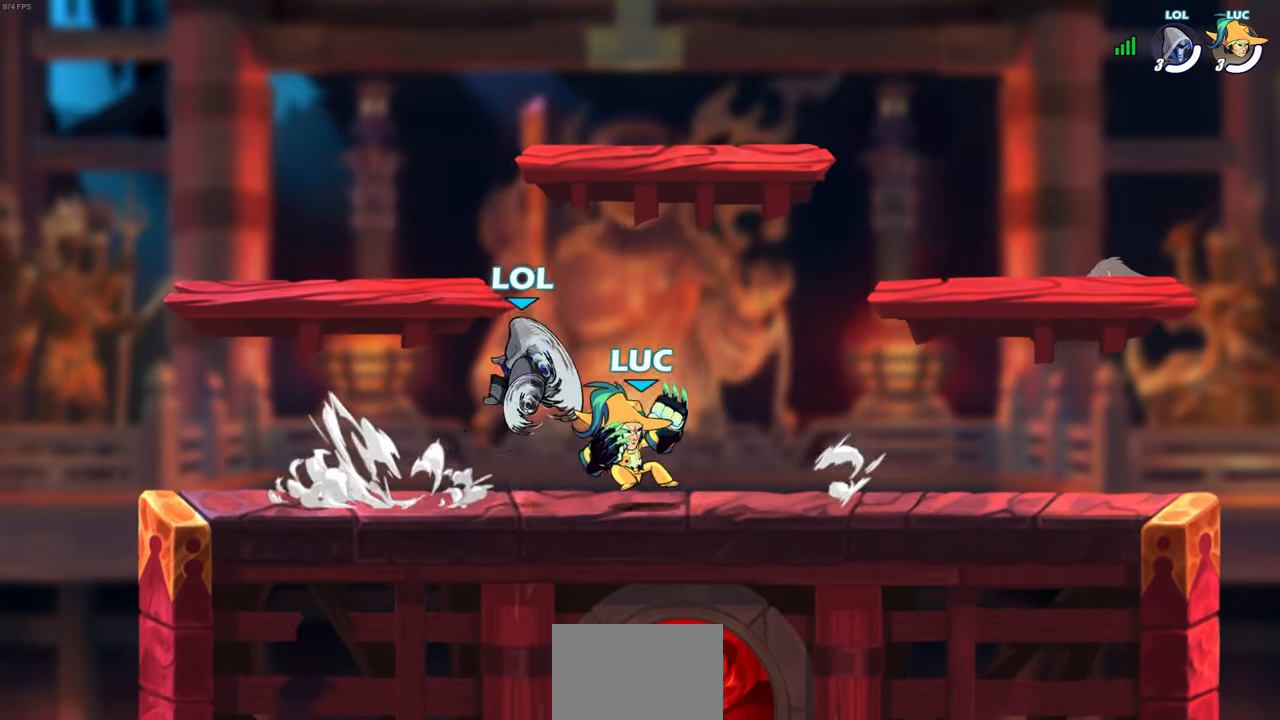
{"buttons": [], "left_stick": "center", "events": [[100, "SQUARE", "up"], [267, "left_stick", "center"]]}
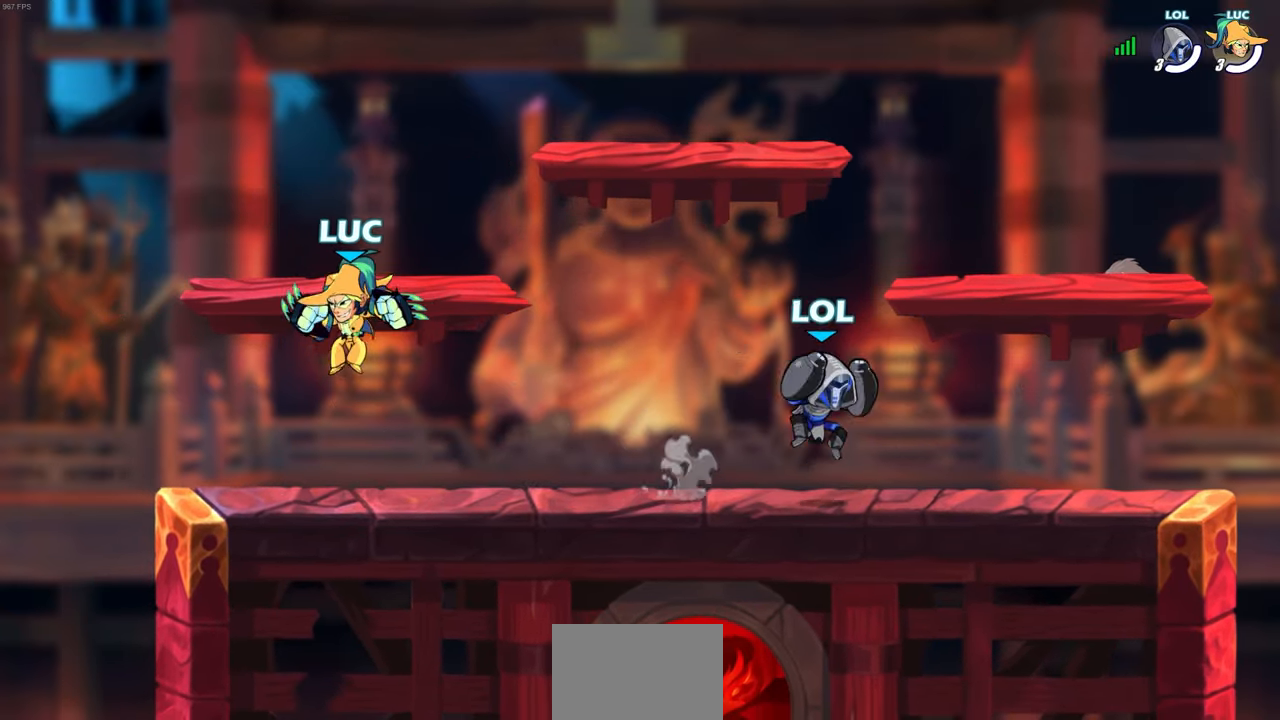
{"buttons": [], "left_stick": "down-right", "events": [[67, "left_stick", "left"], [400, "left_stick", "up-right"], [500, "left_stick", "down-right"]]}
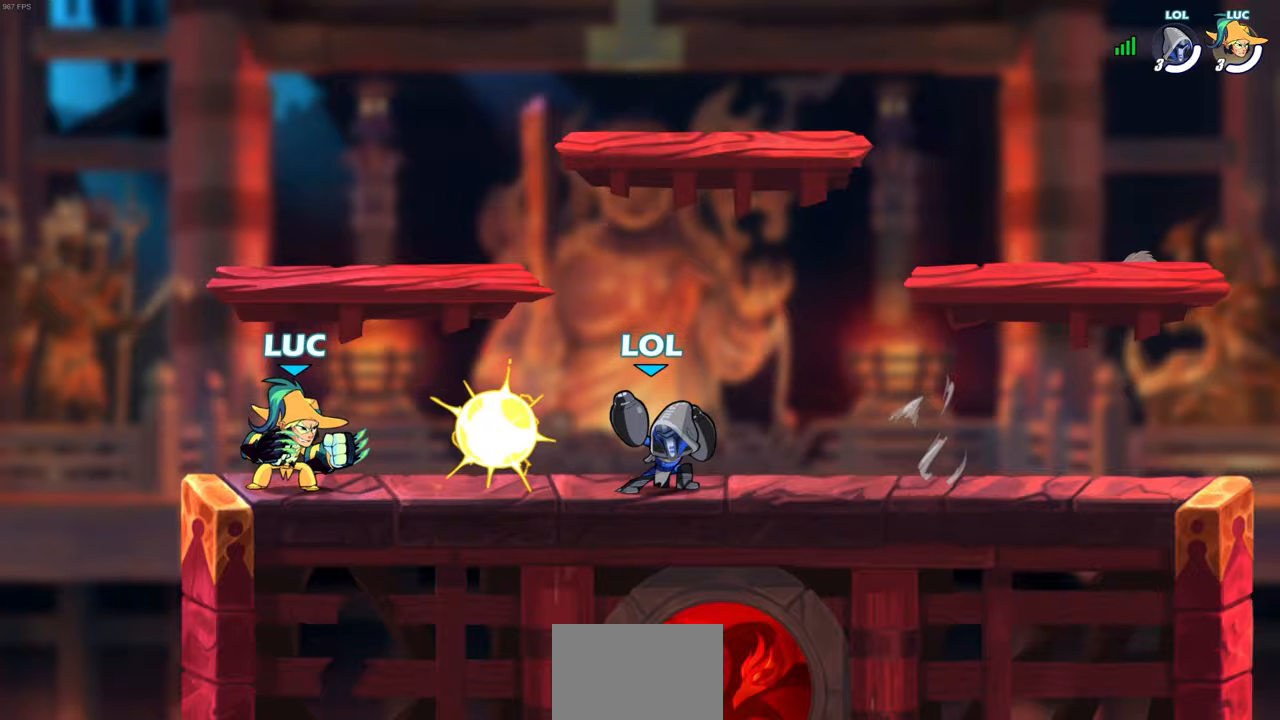
{"buttons": [], "left_stick": "center", "events": [[100, "R2", "down"], [117, "left_stick", "down"], [167, "CIRCLE", "down"], [183, "R2", "up"], [250, "CIRCLE", "up"], [317, "left_stick", "center"]]}
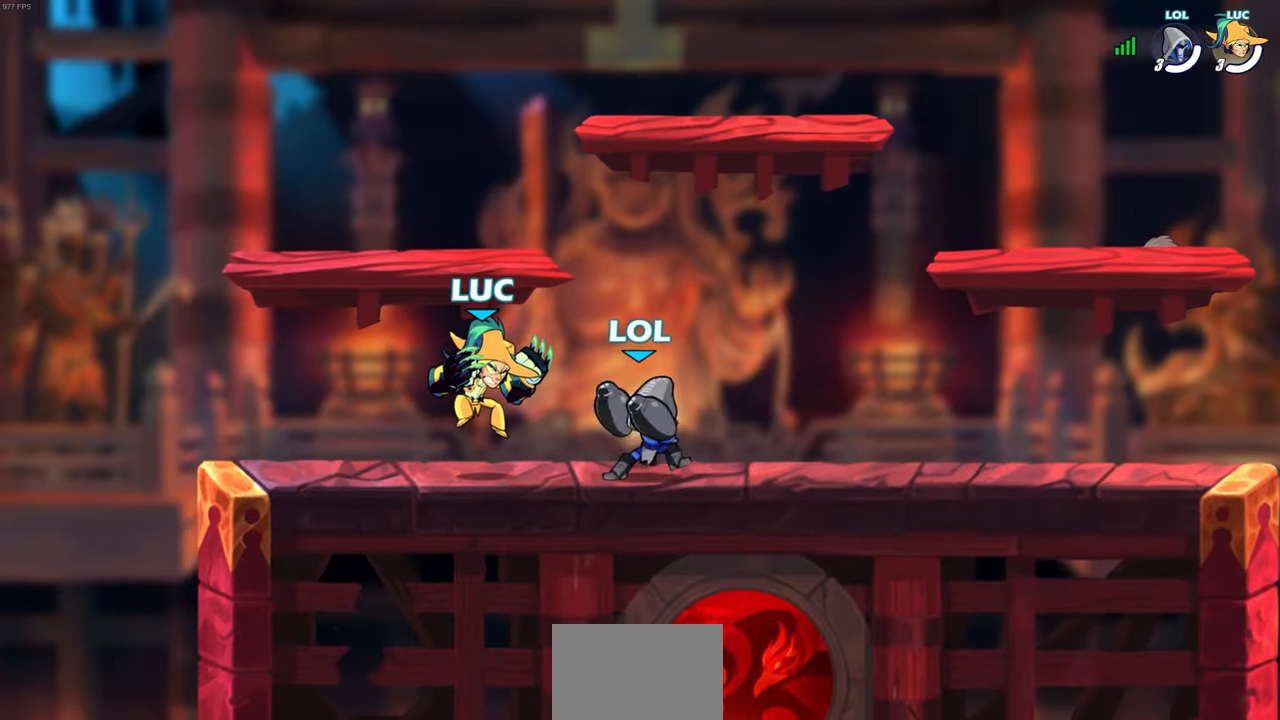
{"buttons": ["SQUARE"], "left_stick": "down", "events": [[433, "left_stick", "down"], [500, "SQUARE", "down"]]}
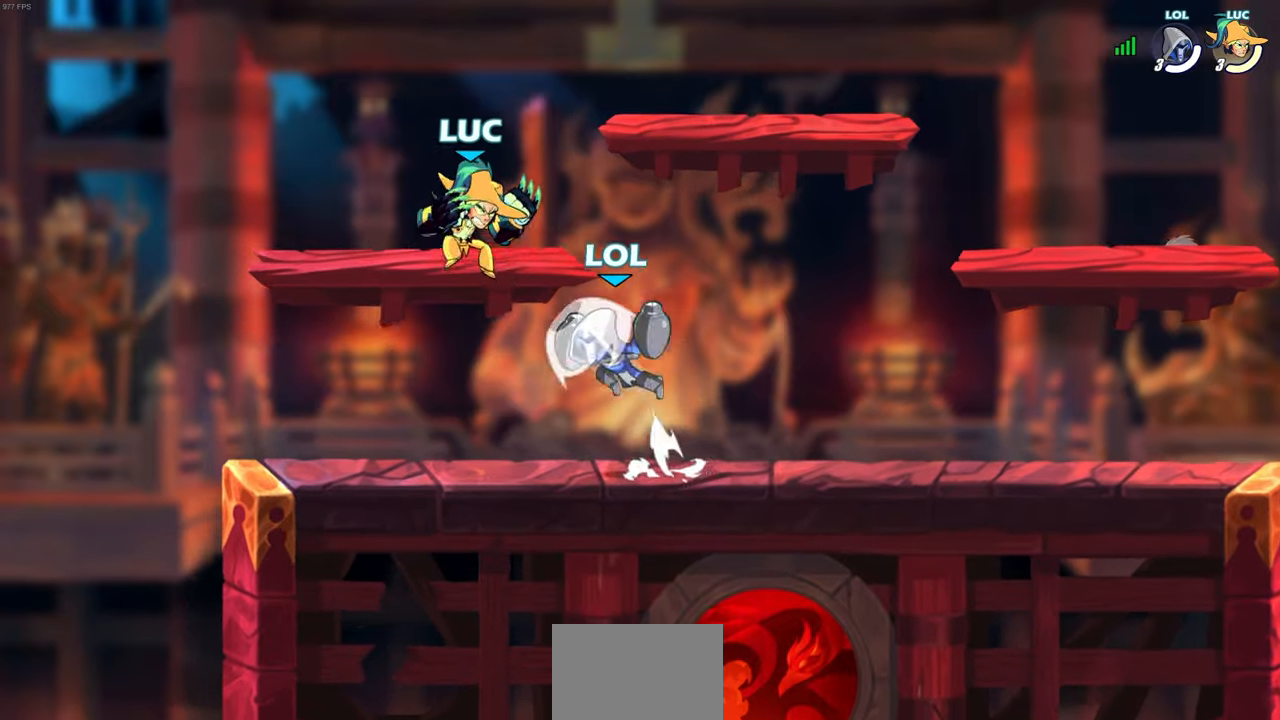
{"buttons": [], "left_stick": "up-left", "events": [[83, "SQUARE", "up"], [167, "left_stick", "center"], [467, "left_stick", "up-left"]]}
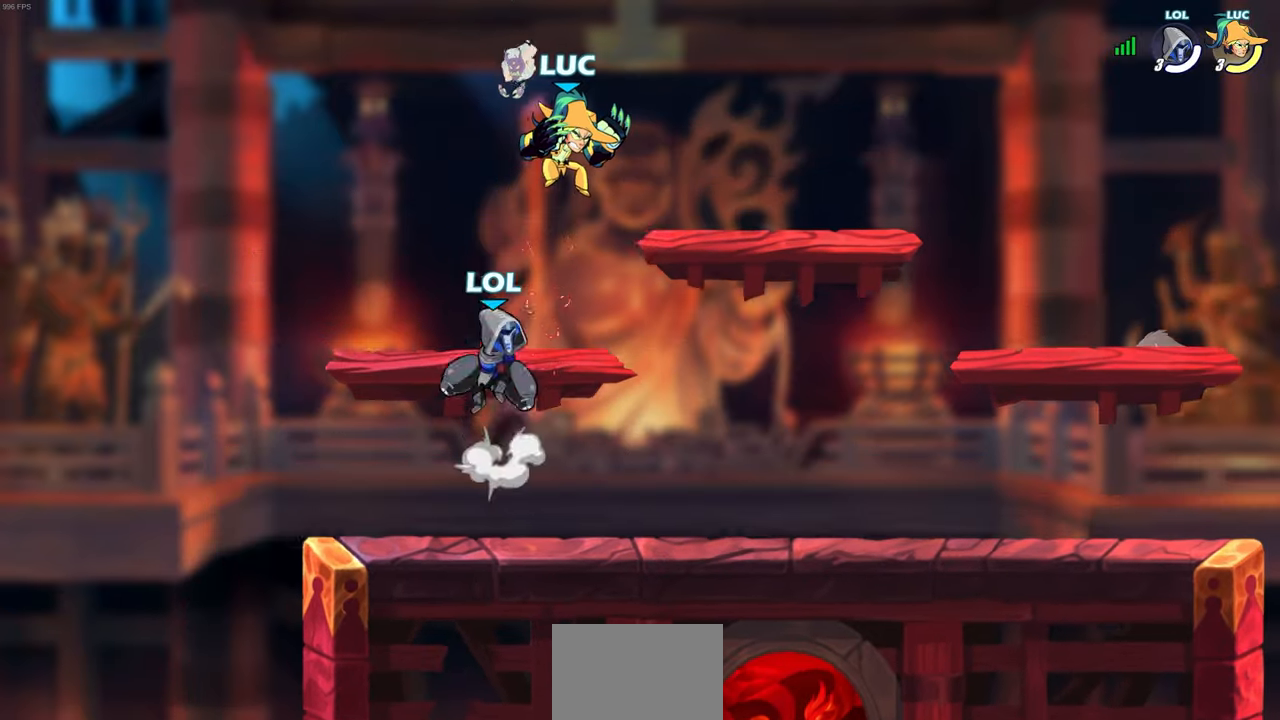
{"buttons": [], "left_stick": "down-right", "events": [[67, "CROSS", "down"], [100, "R2", "down"], [300, "left_stick", "down-left"], [317, "CROSS", "up"], [333, "R2", "up"], [433, "left_stick", "down-right"]]}
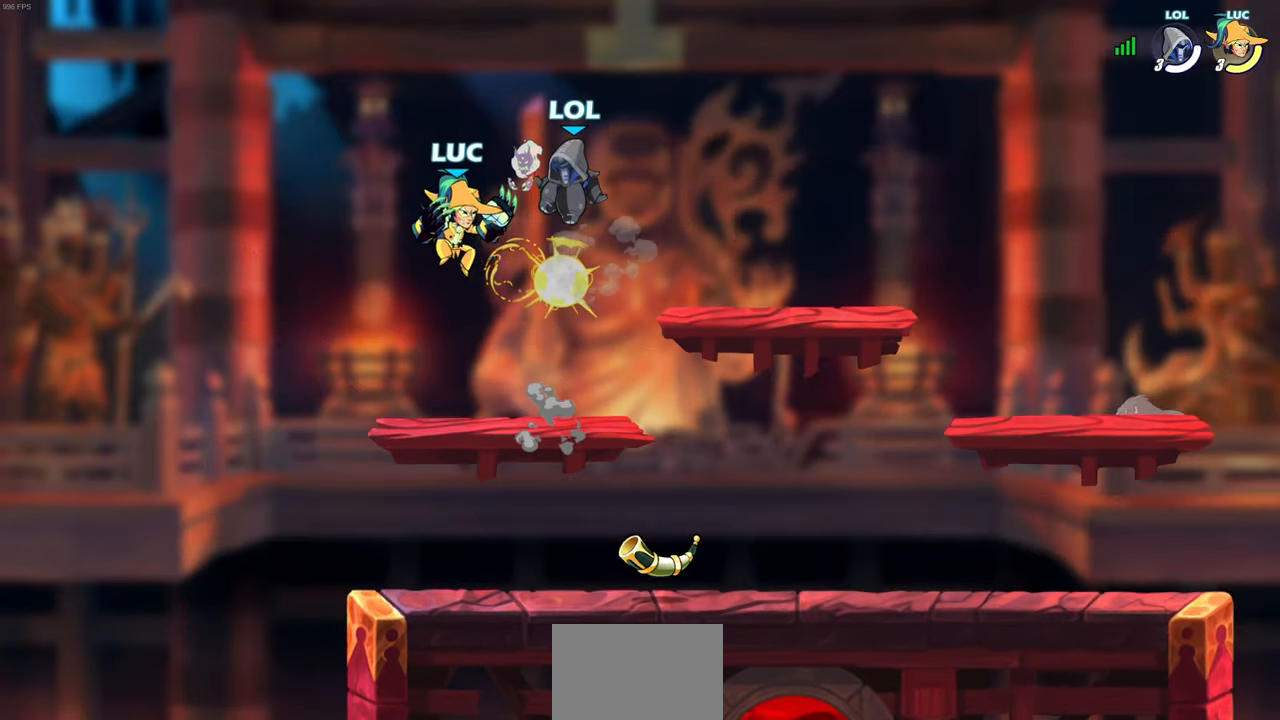
{"buttons": [], "left_stick": "right", "events": [[150, "left_stick", "right"], [250, "CROSS", "down"], [283, "SQUARE", "down"], [300, "CROSS", "up"], [350, "SQUARE", "up"]]}
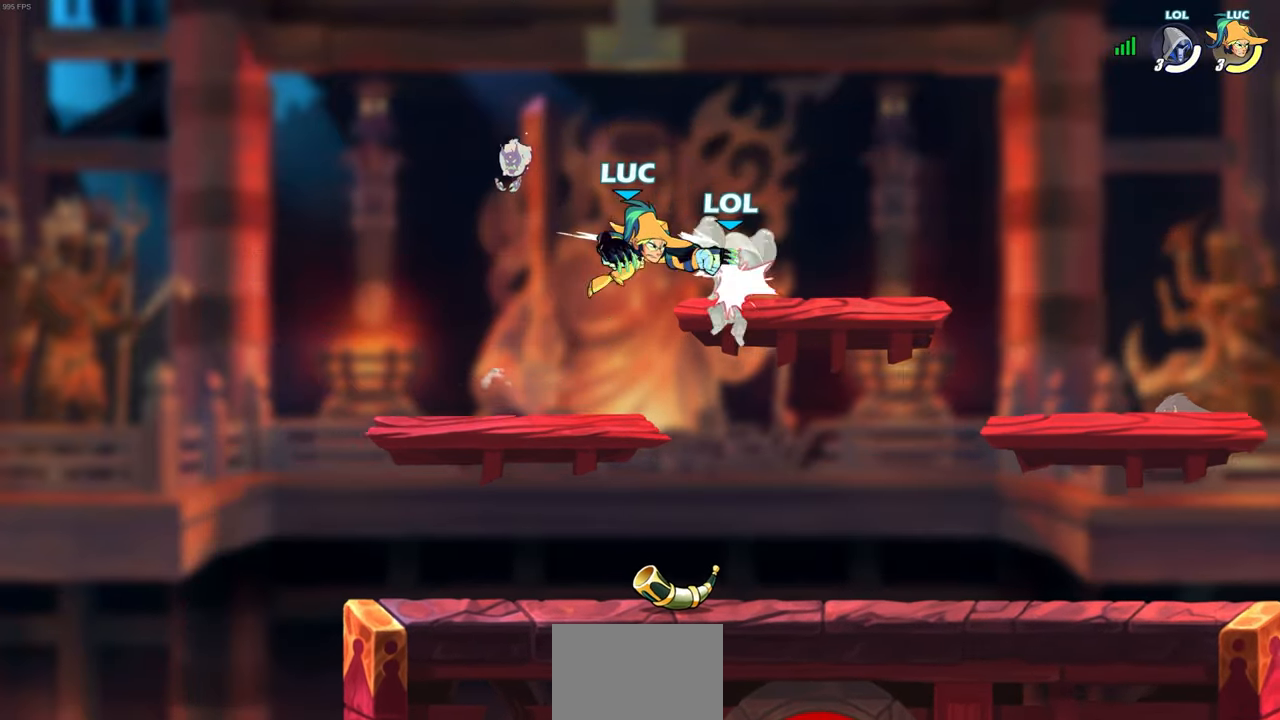
{"buttons": [], "left_stick": "down-left", "events": [[367, "left_stick", "up"], [483, "left_stick", "down-left"]]}
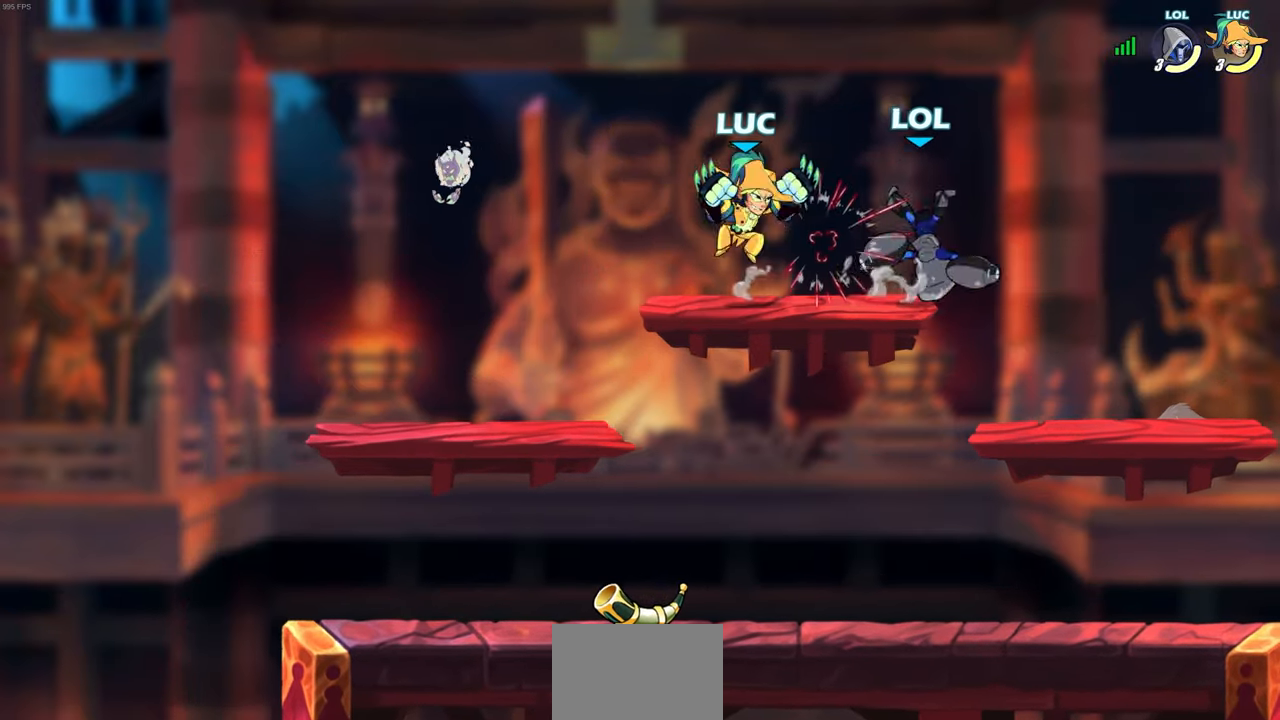
{"buttons": [], "left_stick": "right", "events": [[150, "left_stick", "down-right"], [233, "left_stick", "right"]]}
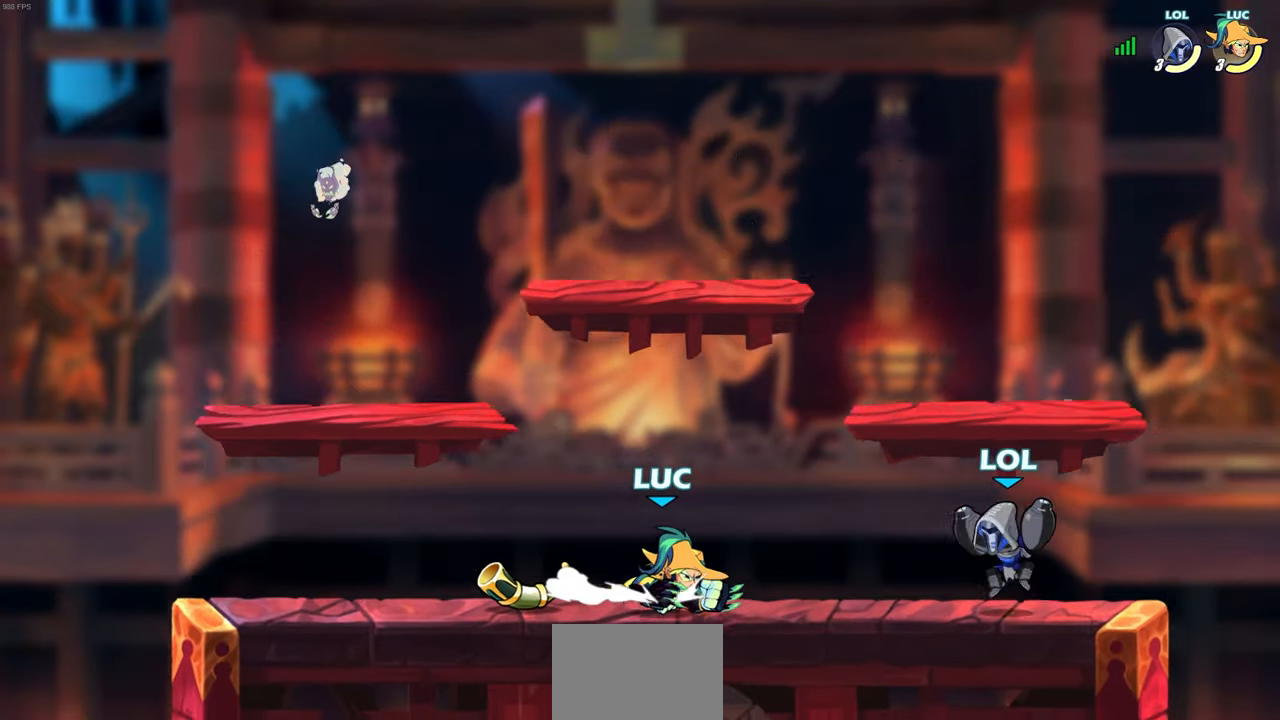
{"buttons": [], "left_stick": "center", "events": [[17, "SQUARE", "down"], [100, "SQUARE", "up"], [167, "left_stick", "center"]]}
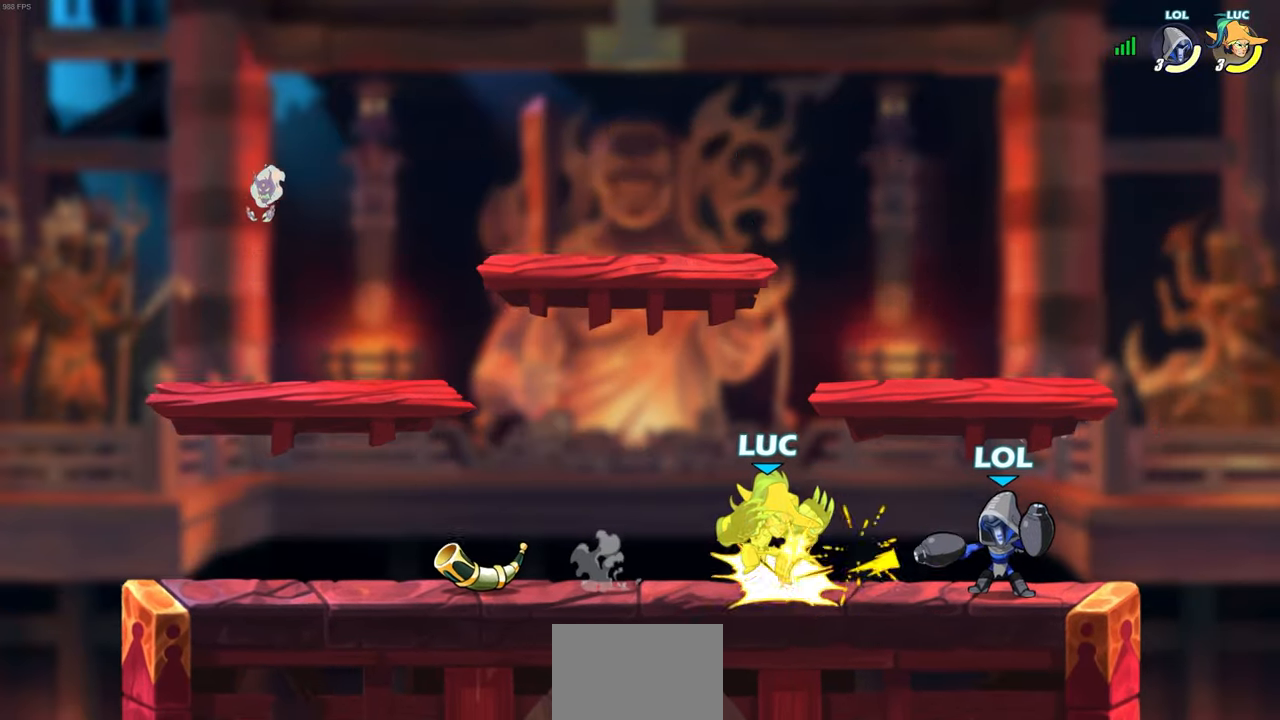
{"buttons": ["CROSS", "R2"], "left_stick": "up", "events": [[217, "left_stick", "up-left"], [367, "CROSS", "down"], [400, "R2", "down"], [483, "left_stick", "up"]]}